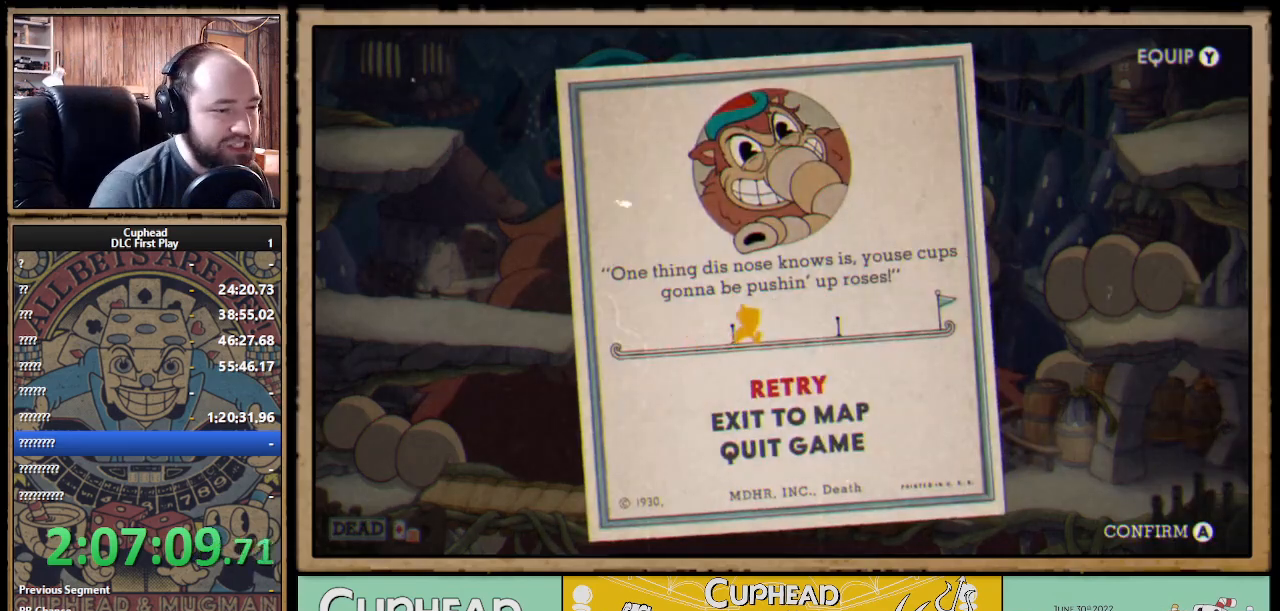
Gameplay with a controller (Xbox layout); each line is a JSON object with the inputs held at the frame after it. "events" lists button and stick changes between this image and that frame as [ms after this image, input, new state], when the widget could be followed in between. Not read: R3.
{"buttons": [], "left_stick": "center", "right_stick": "center", "events": []}
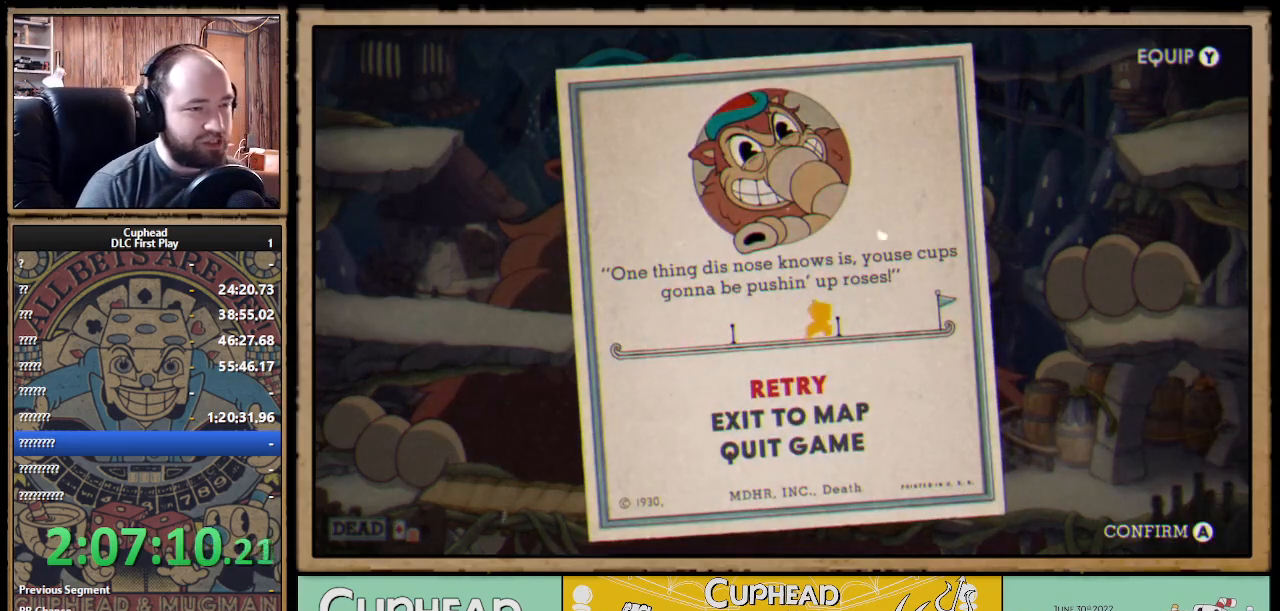
{"buttons": [], "left_stick": "center", "right_stick": "center", "events": []}
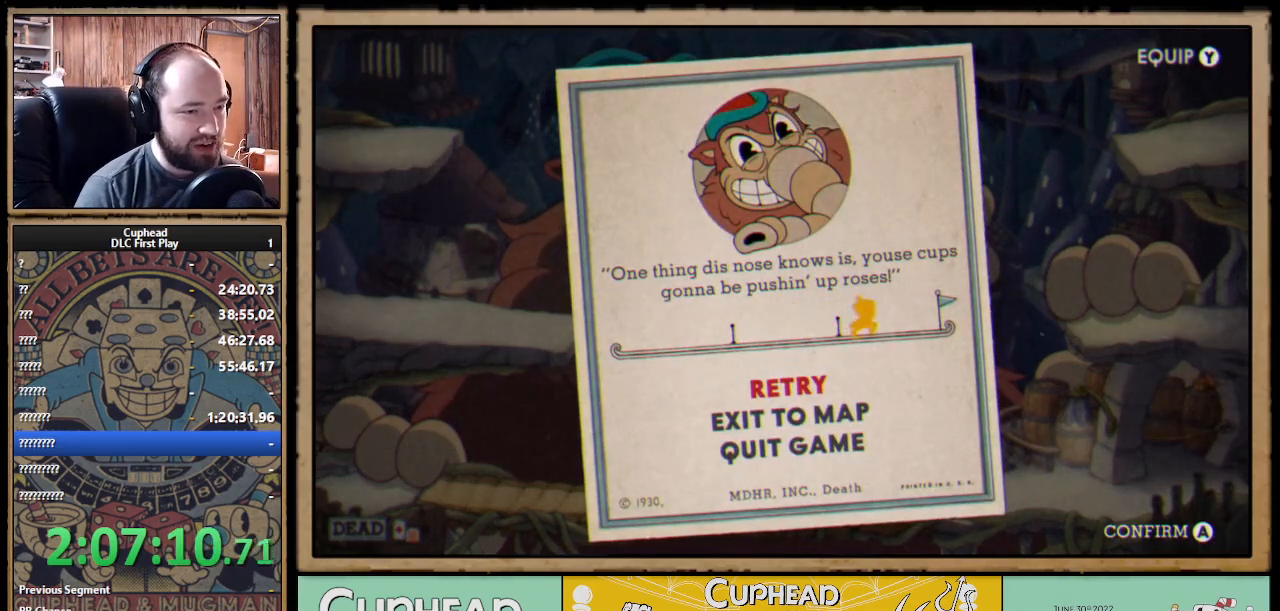
{"buttons": [], "left_stick": "center", "right_stick": "center", "events": [[50, "A", "down"], [167, "A", "up"], [217, "A", "down"], [300, "A", "up"], [350, "A", "down"], [467, "A", "up"]]}
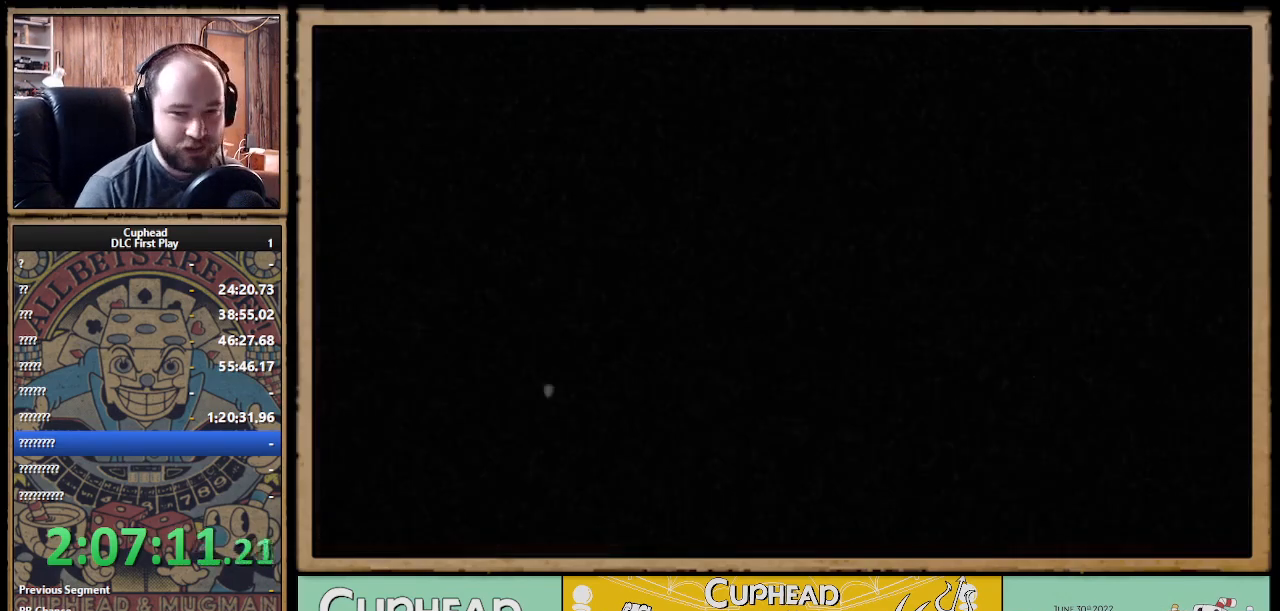
{"buttons": [], "left_stick": "center", "right_stick": "center", "events": []}
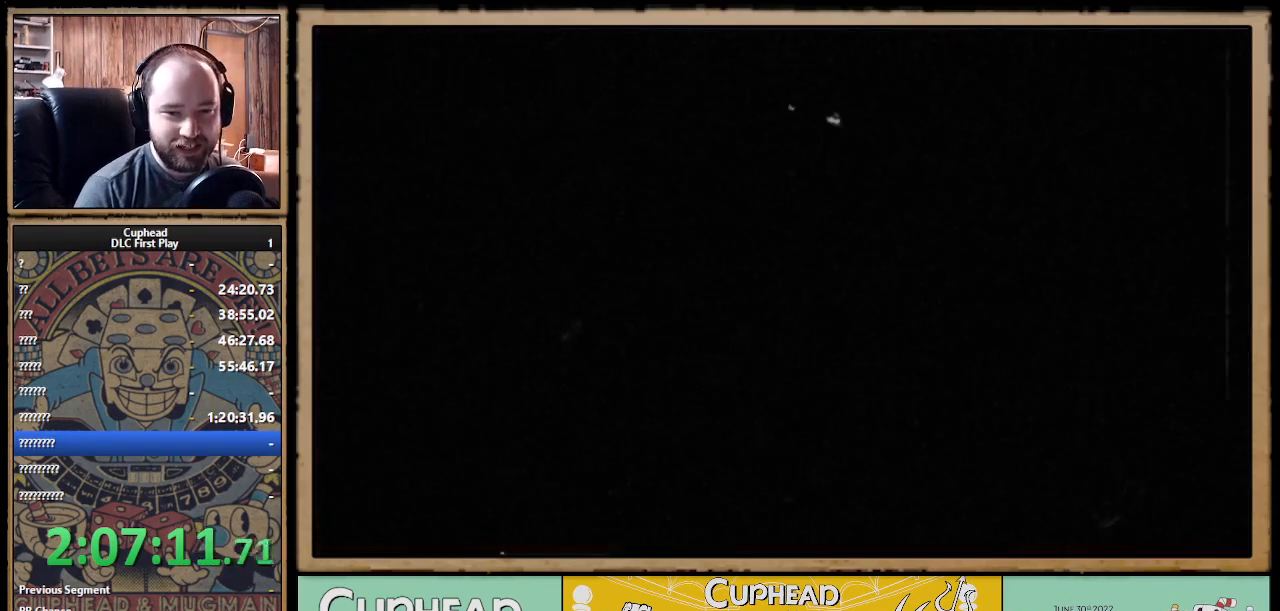
{"buttons": ["X", "R1"], "left_stick": "up-right", "right_stick": "center", "events": [[333, "left_stick", "up-right"], [367, "R1", "down"], [483, "X", "down"]]}
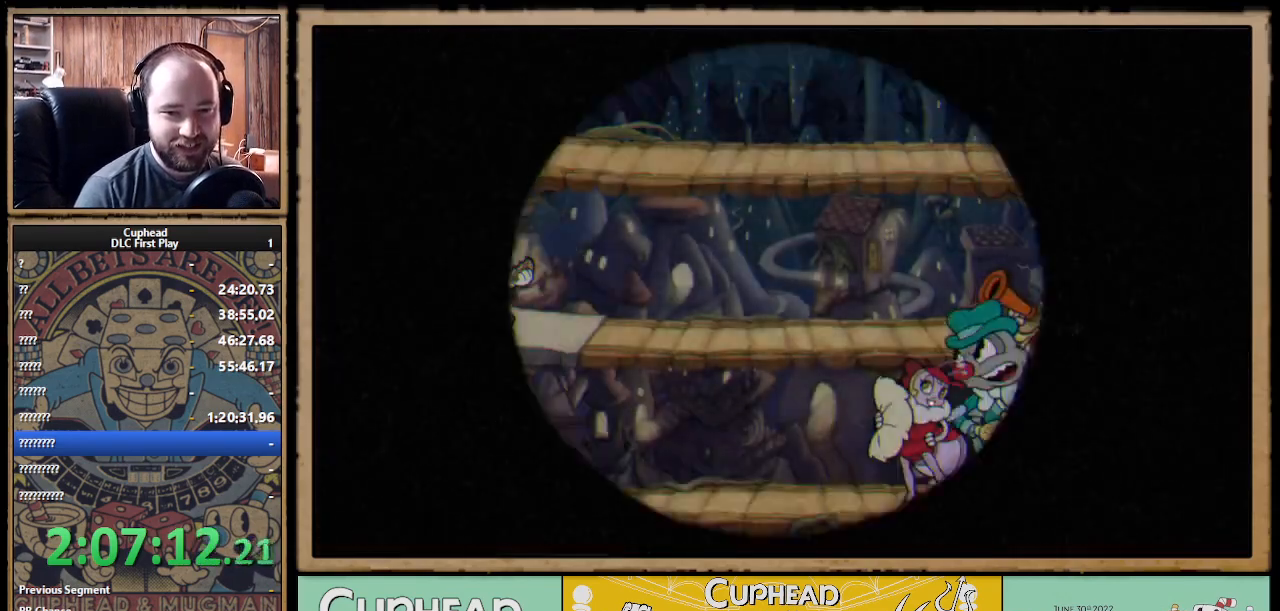
{"buttons": ["X", "R1"], "left_stick": "up-right", "right_stick": "center", "events": []}
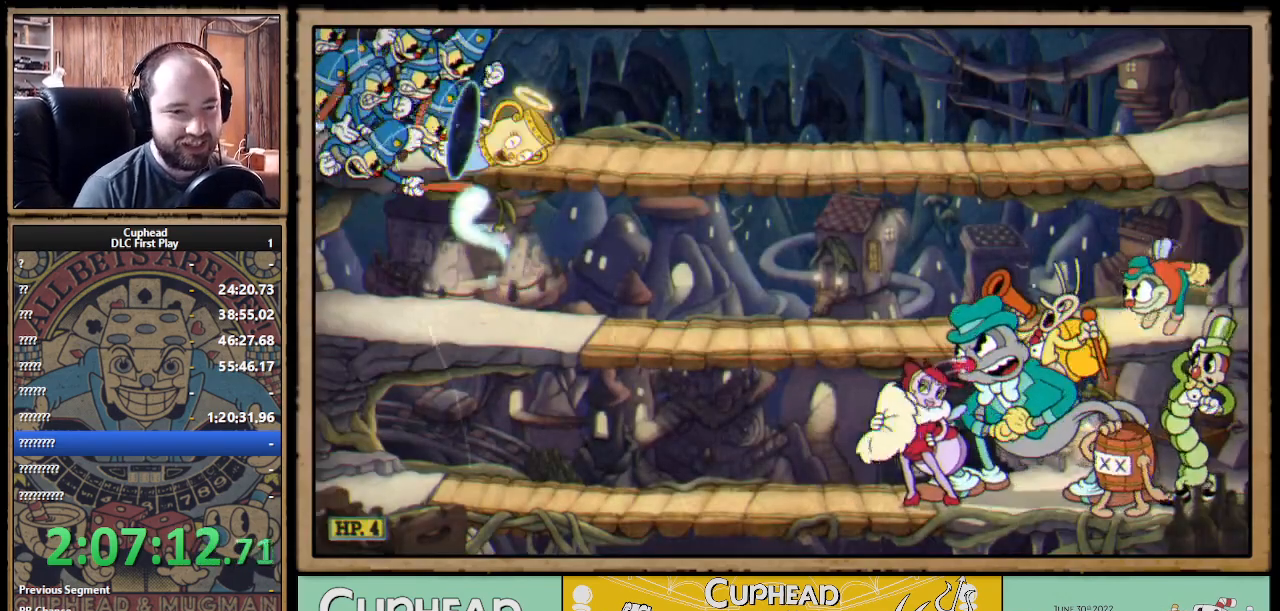
{"buttons": ["X", "R1"], "left_stick": "up-right", "right_stick": "center", "events": []}
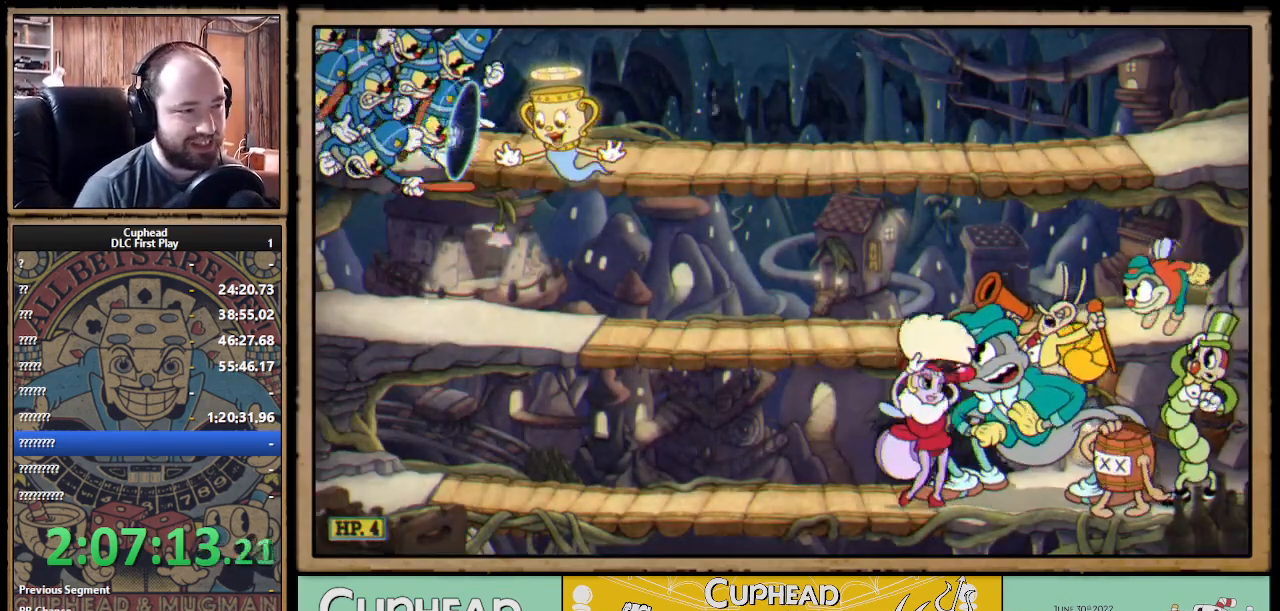
{"buttons": ["X", "R1"], "left_stick": "right", "right_stick": "center", "events": [[183, "left_stick", "center"], [433, "left_stick", "right"]]}
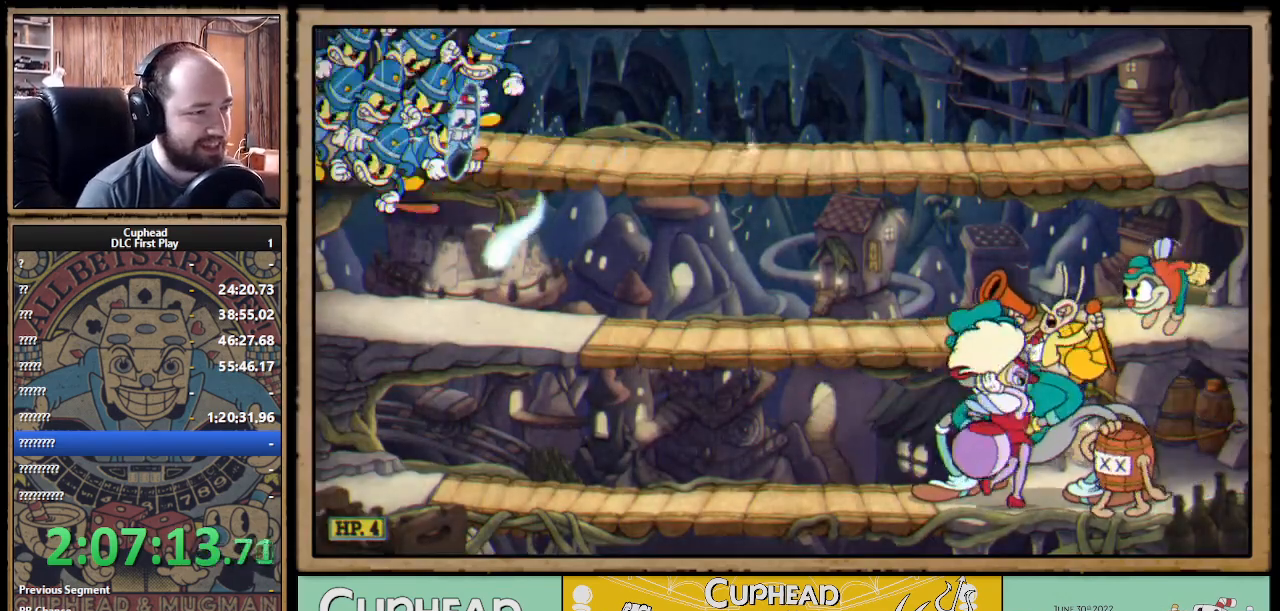
{"buttons": ["X", "R1"], "left_stick": "right", "right_stick": "center", "events": []}
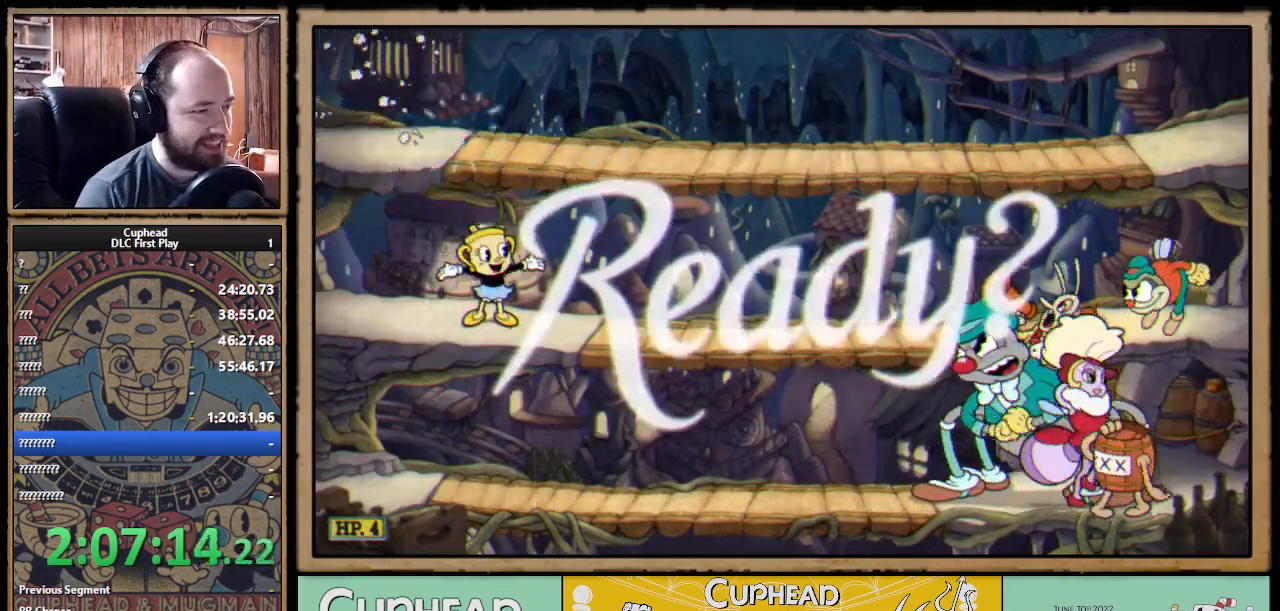
{"buttons": ["X", "R1"], "left_stick": "right", "right_stick": "center", "events": []}
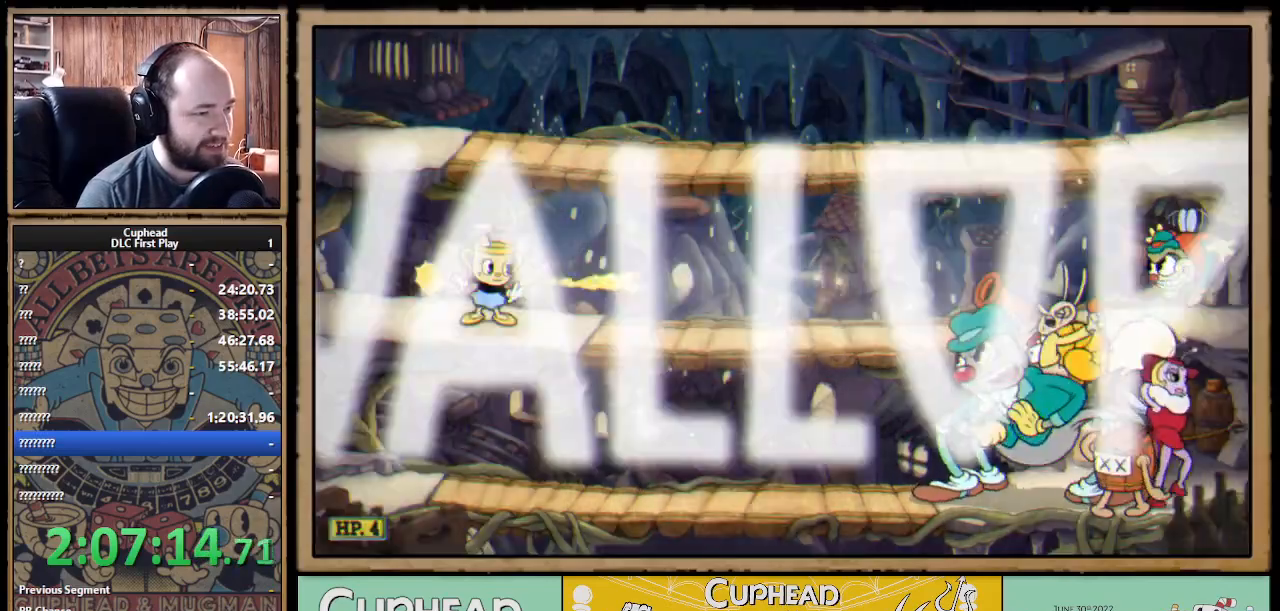
{"buttons": ["X", "R1"], "left_stick": "right", "right_stick": "center", "events": []}
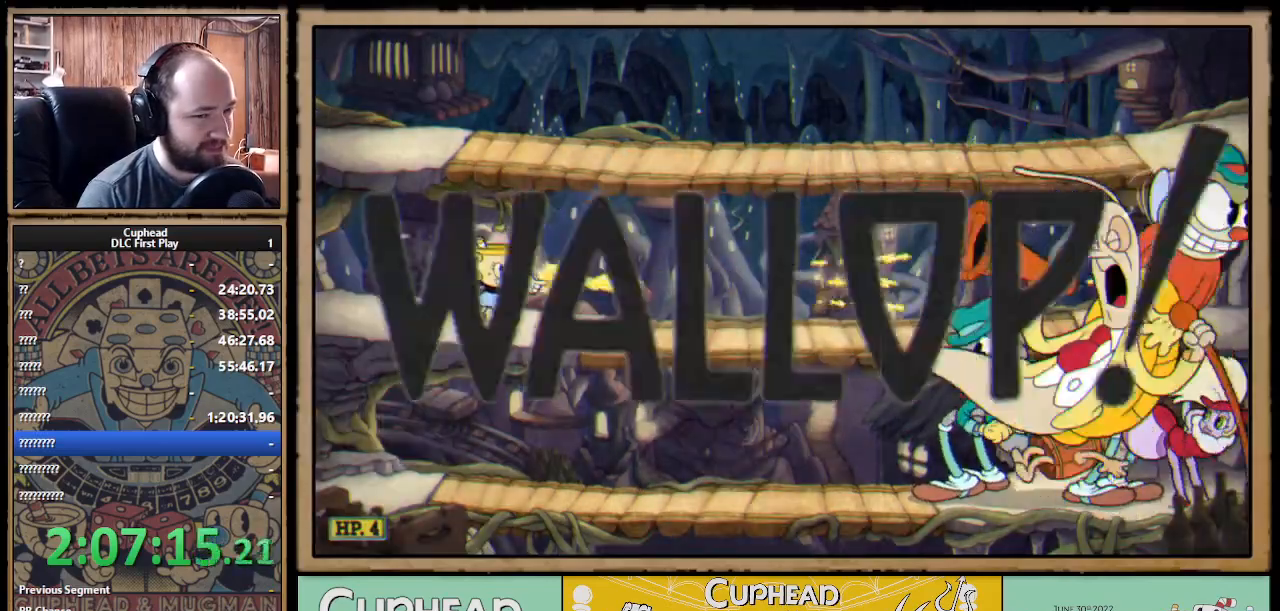
{"buttons": ["X", "R1"], "left_stick": "right", "right_stick": "center", "events": []}
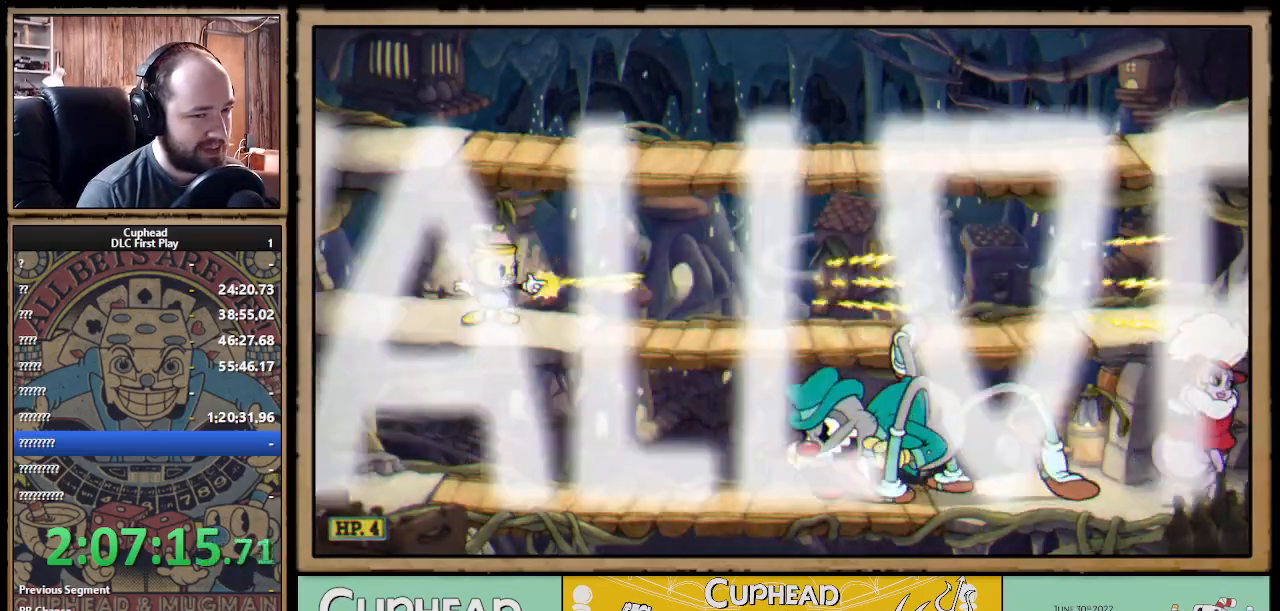
{"buttons": ["X", "R1"], "left_stick": "down-right", "right_stick": "center", "events": [[233, "left_stick", "down-right"]]}
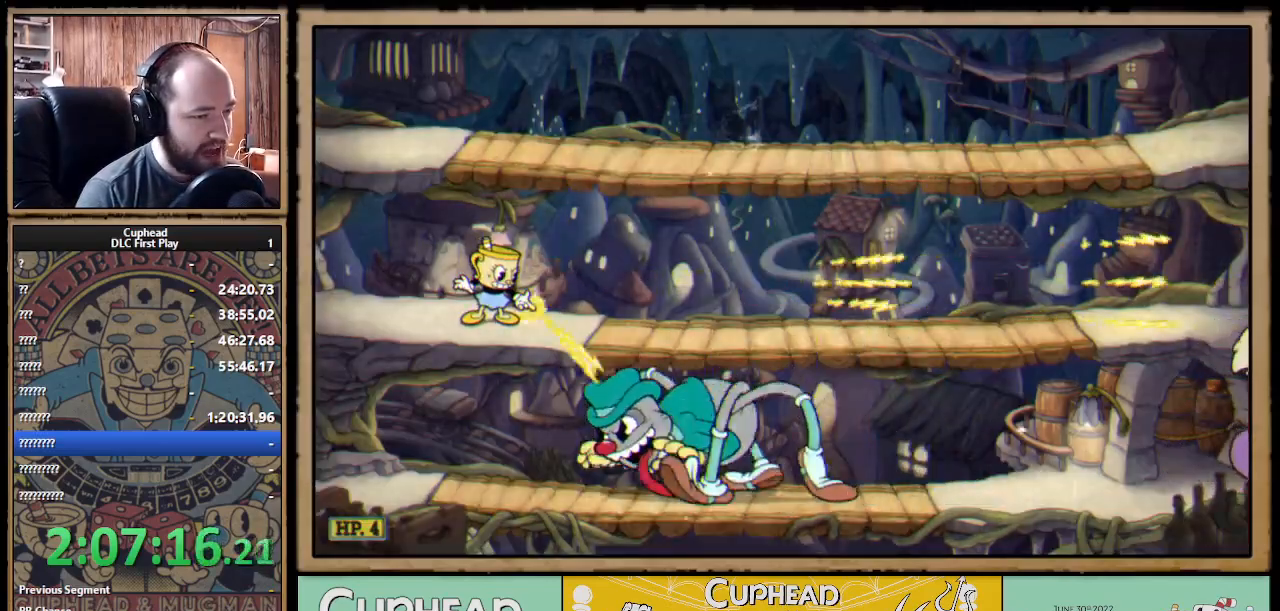
{"buttons": ["X", "R1"], "left_stick": "down", "right_stick": "center", "events": [[83, "left_stick", "down"]]}
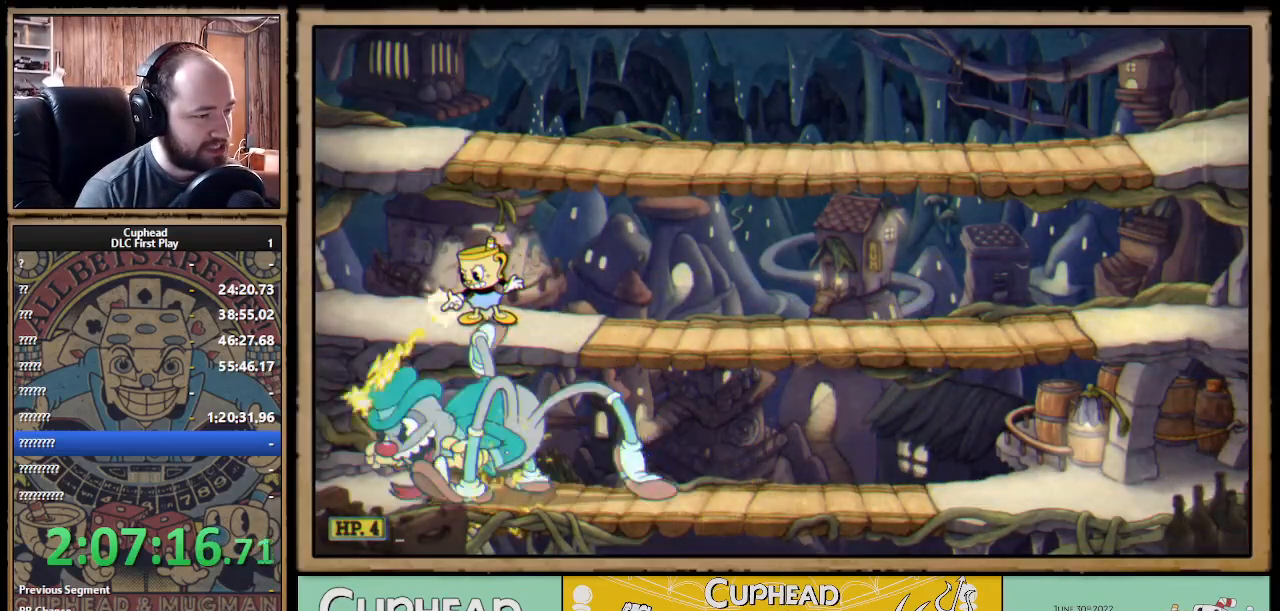
{"buttons": ["X", "R1"], "left_stick": "down", "right_stick": "center", "events": []}
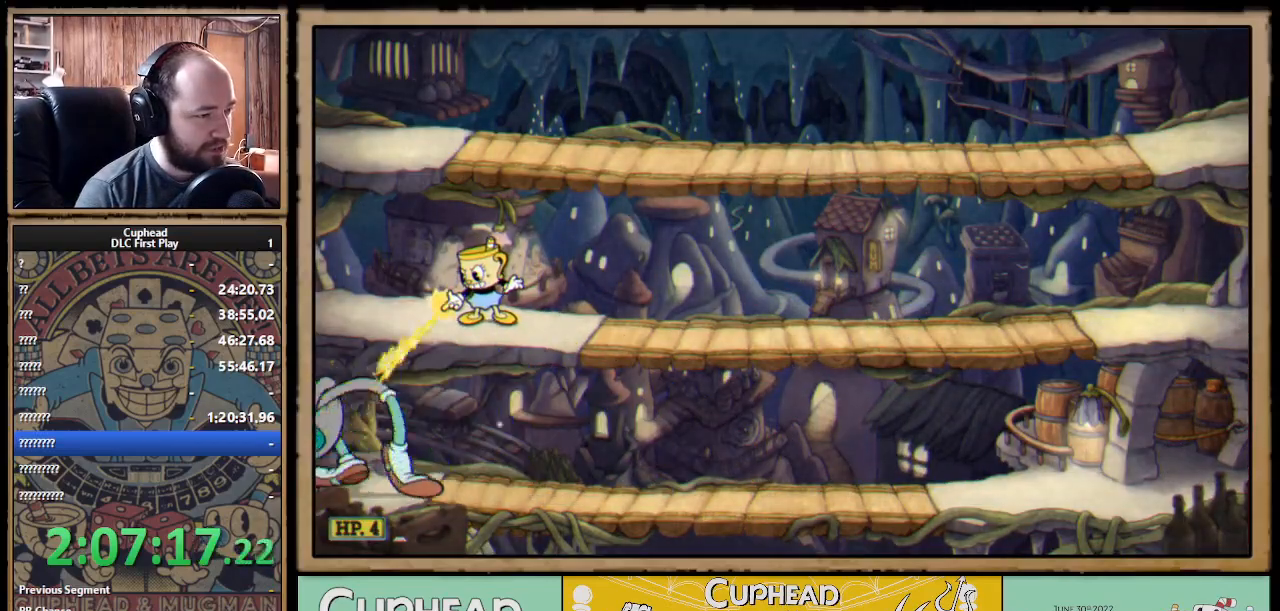
{"buttons": ["X", "R1"], "left_stick": "up-left", "right_stick": "center", "events": [[133, "R1", "up"], [167, "A", "down"], [200, "left_stick", "down-right"], [233, "A", "up"], [433, "R1", "down"], [450, "left_stick", "up-left"]]}
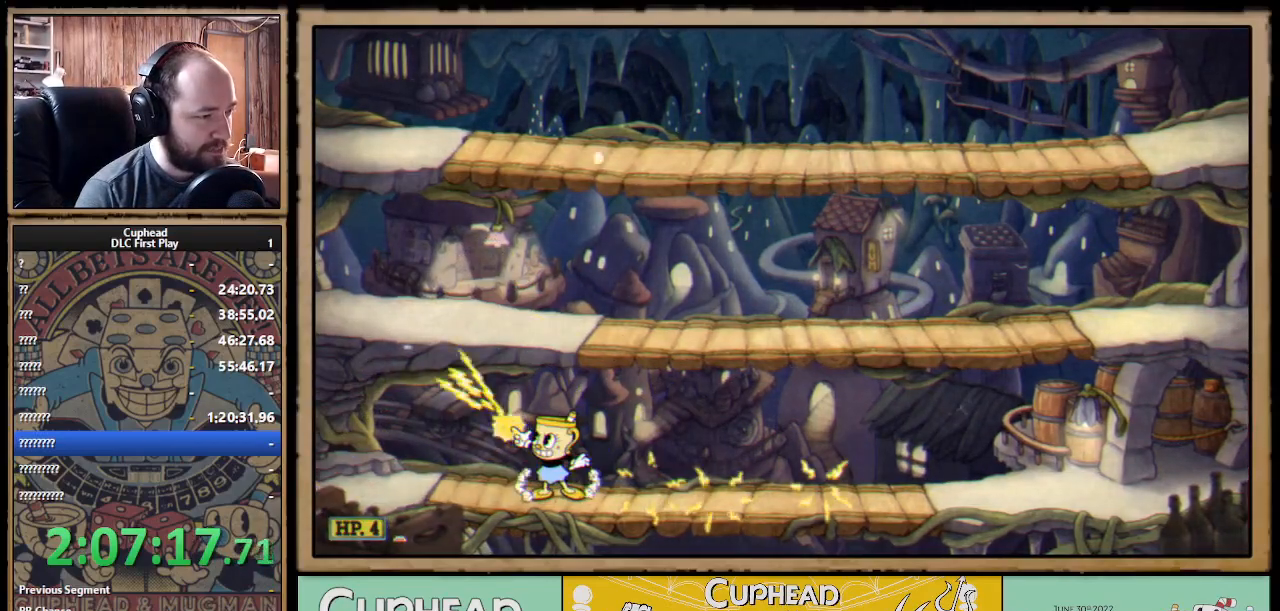
{"buttons": ["X", "R1"], "left_stick": "up-left", "right_stick": "center", "events": []}
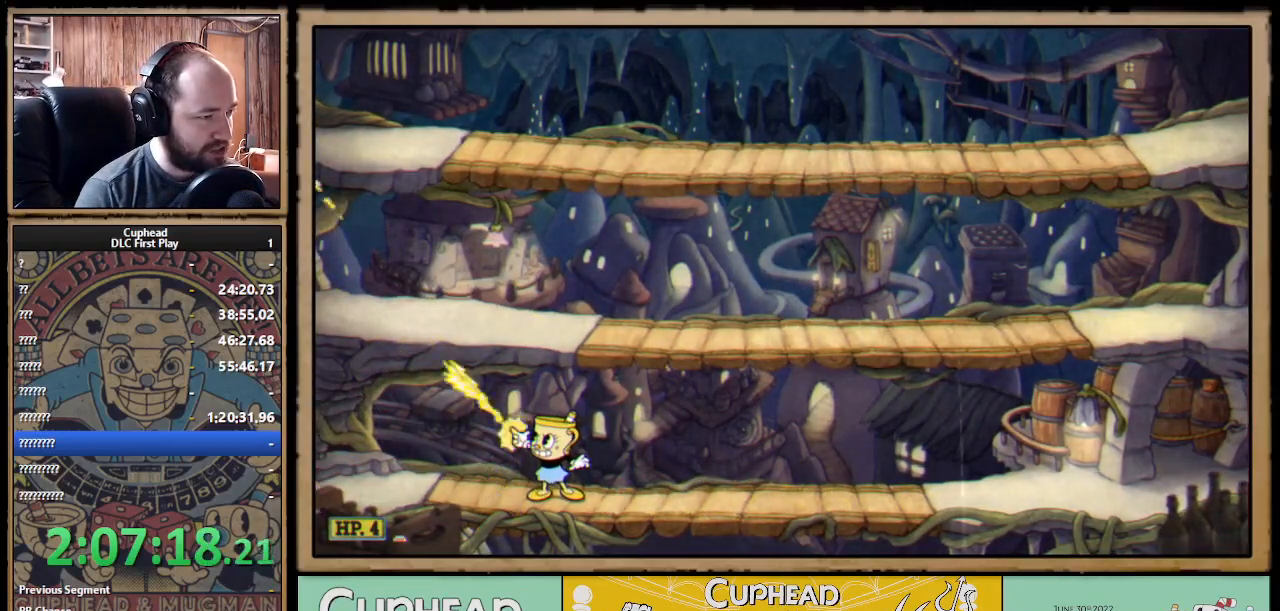
{"buttons": ["X", "R1"], "left_stick": "up", "right_stick": "center", "events": [[350, "left_stick", "up"]]}
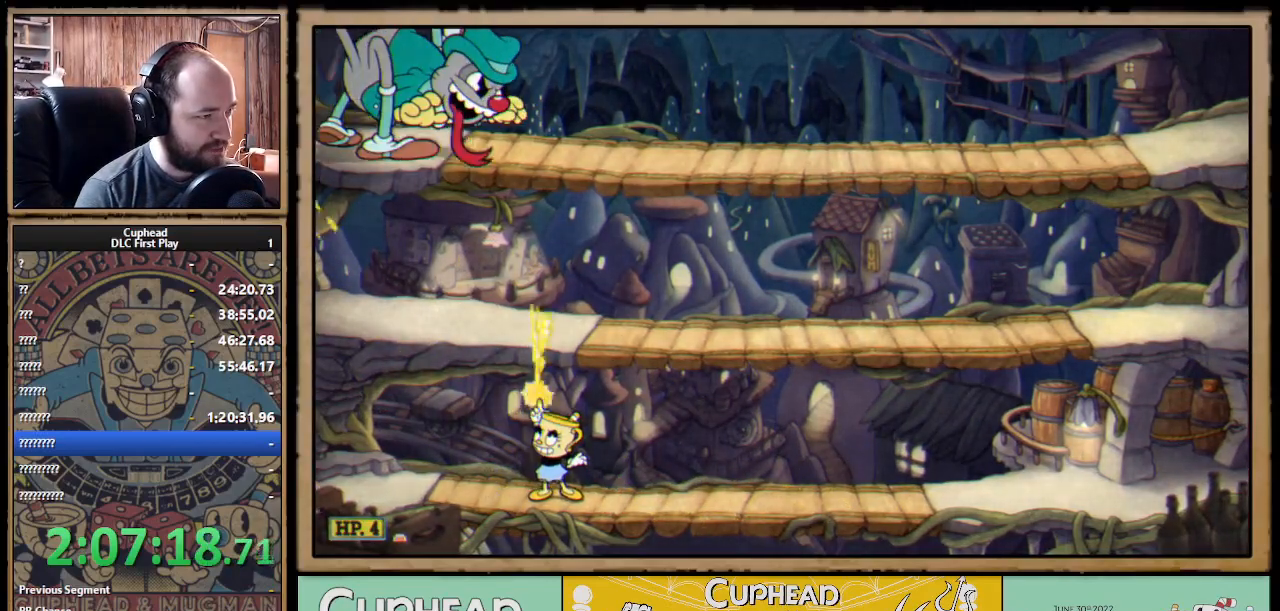
{"buttons": ["X", "R1"], "left_stick": "up", "right_stick": "center", "events": [[200, "A", "down"], [283, "A", "up"], [350, "A", "down"], [467, "A", "up"]]}
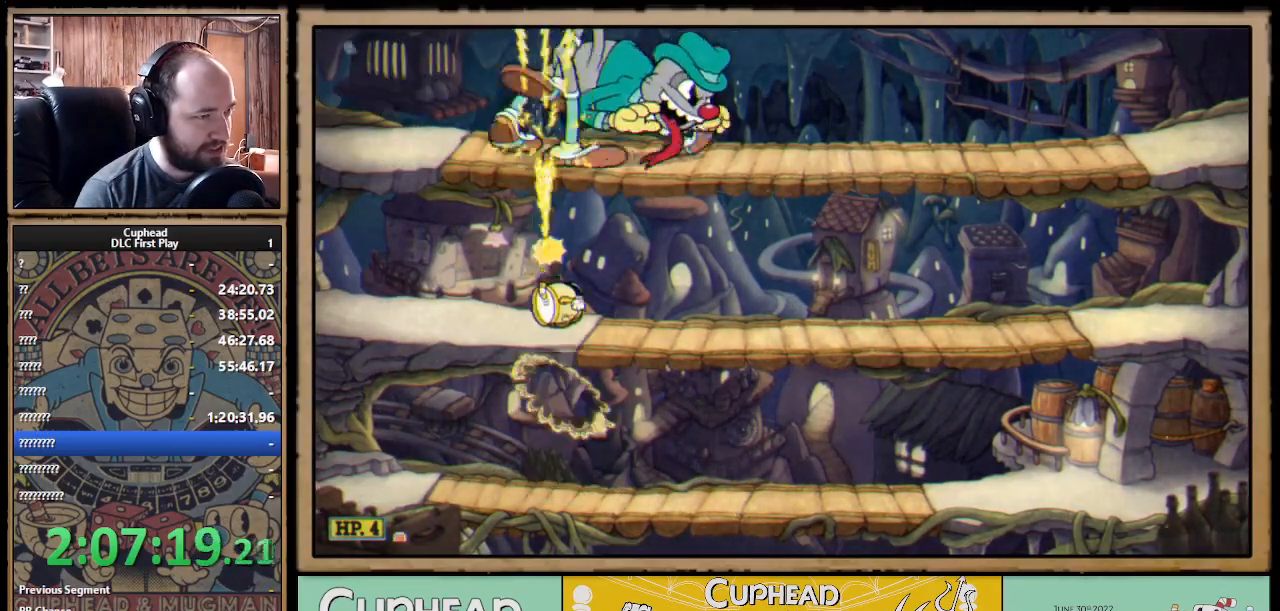
{"buttons": ["X", "R1"], "left_stick": "up-right", "right_stick": "center", "events": [[33, "left_stick", "up-right"]]}
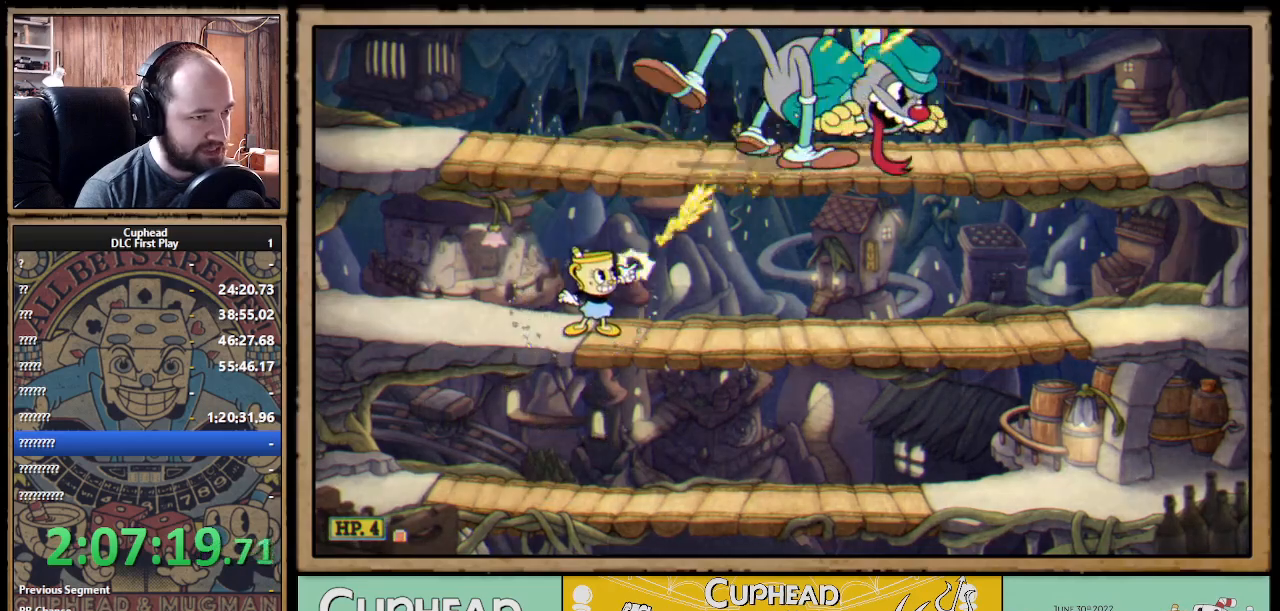
{"buttons": ["X"], "left_stick": "up-right", "right_stick": "center", "events": [[50, "R1", "up"]]}
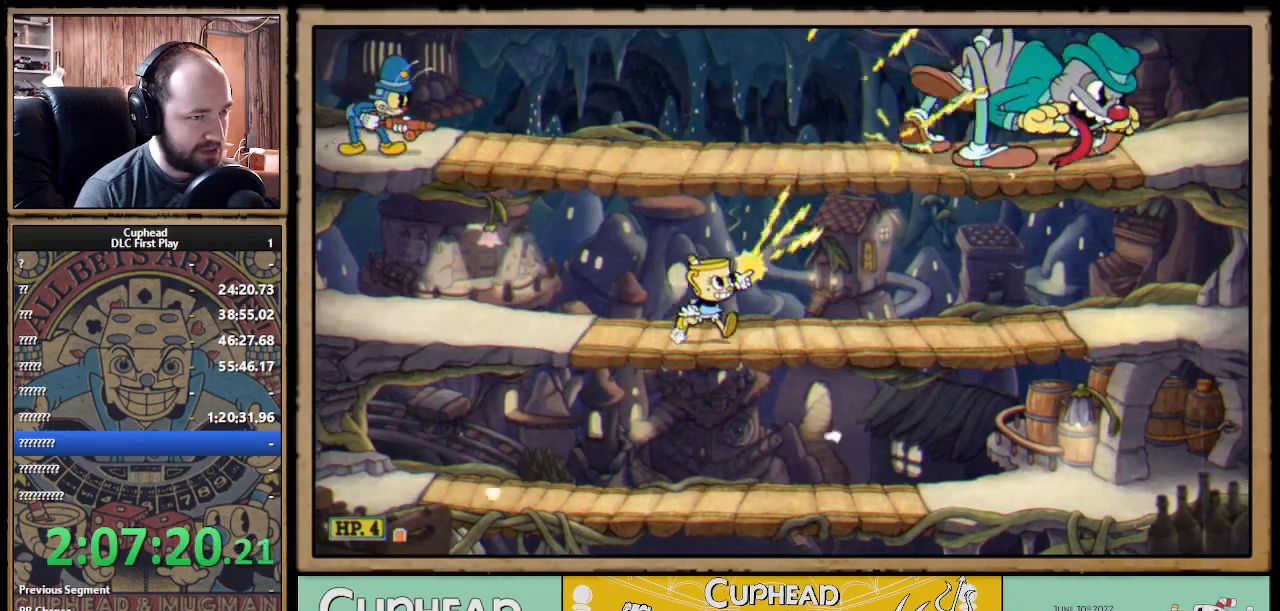
{"buttons": ["A", "X"], "left_stick": "up-right", "right_stick": "center", "events": [[283, "A", "down"], [433, "A", "up"], [483, "A", "down"]]}
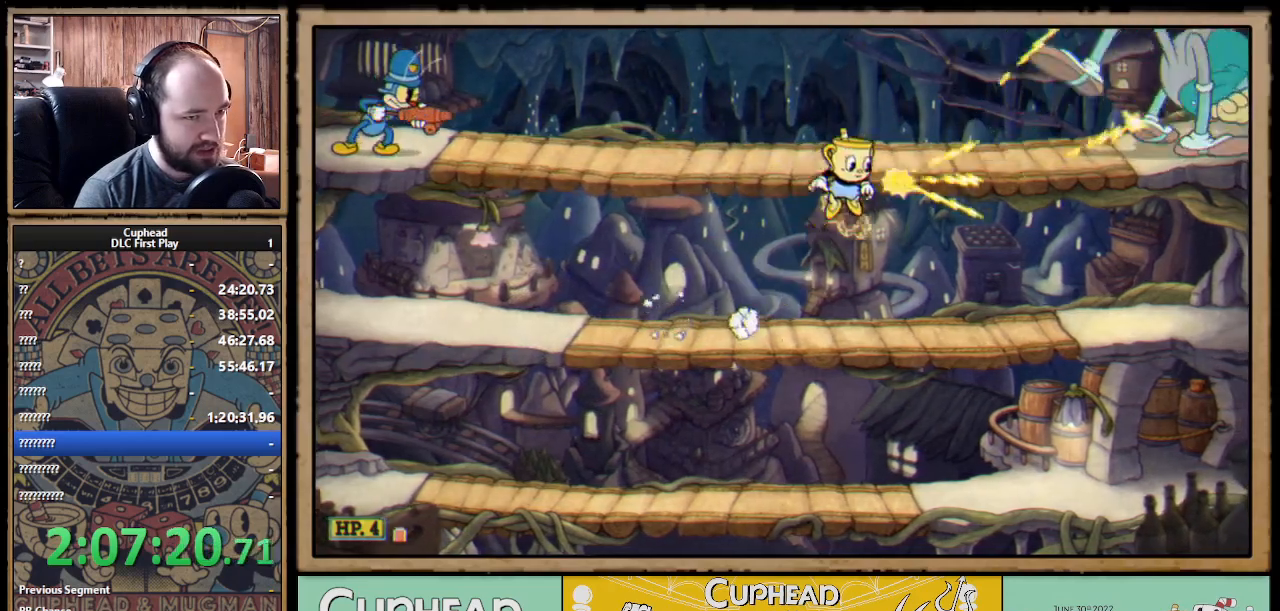
{"buttons": ["X"], "left_stick": "down", "right_stick": "center", "events": [[83, "left_stick", "right"], [100, "A", "up"], [267, "left_stick", "center"], [450, "left_stick", "down"]]}
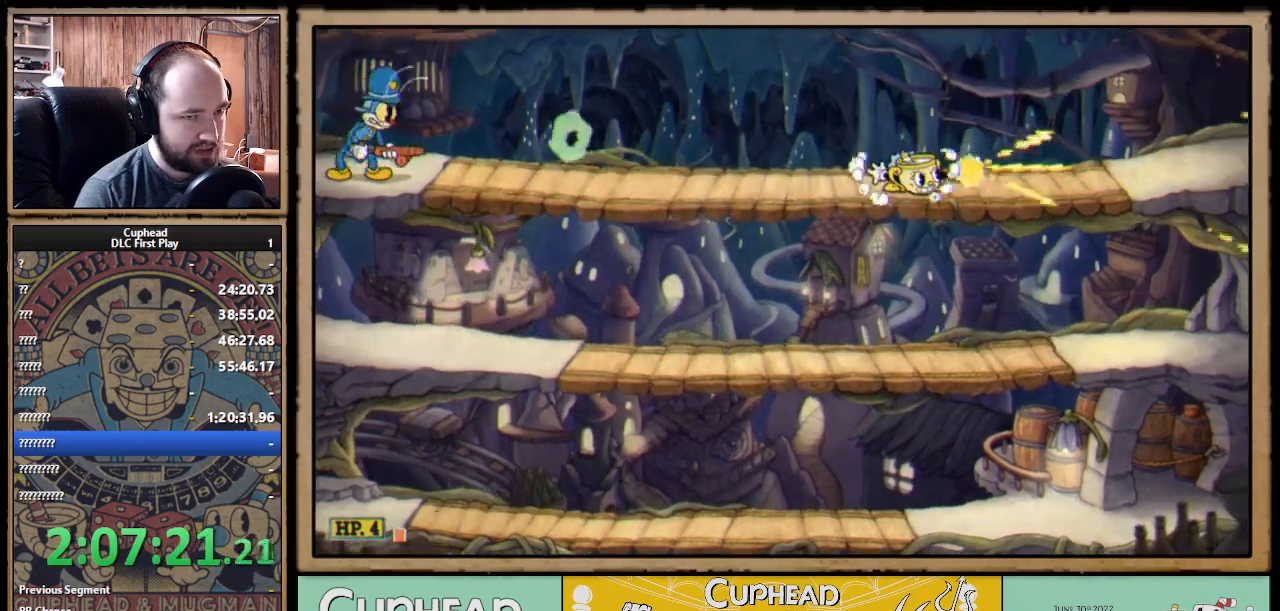
{"buttons": ["X", "R1"], "left_stick": "up-left", "right_stick": "center", "events": [[50, "A", "down"], [133, "A", "up"], [217, "left_stick", "left"], [317, "left_stick", "up-left"], [367, "R1", "down"]]}
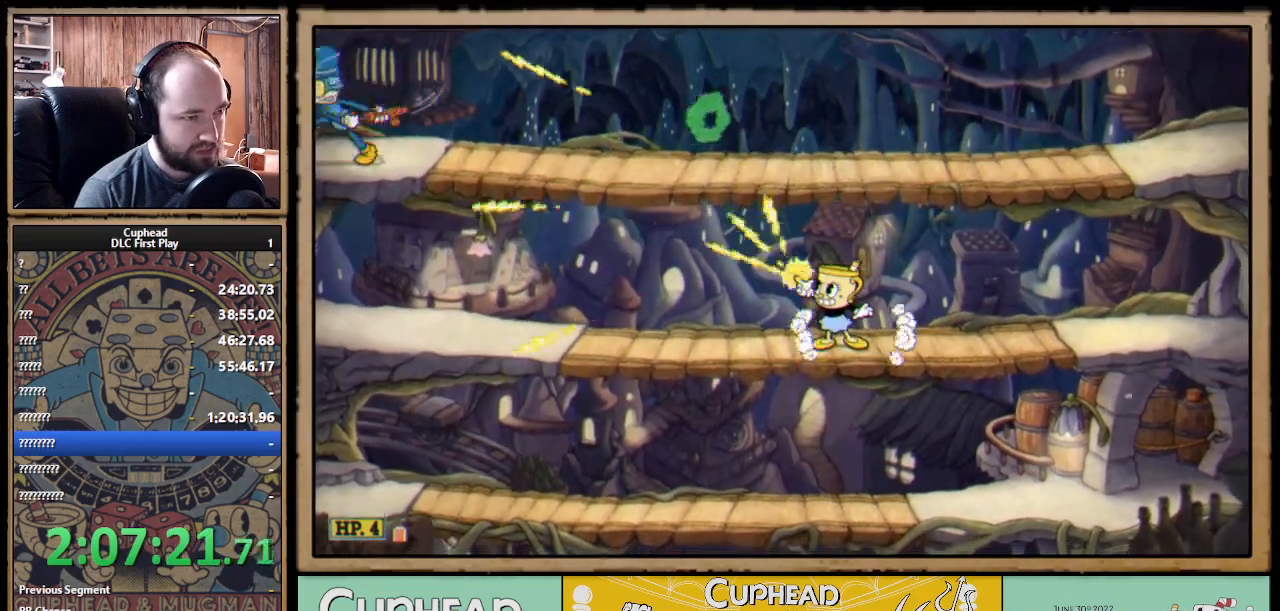
{"buttons": ["X", "R1"], "left_stick": "right", "right_stick": "center", "events": [[283, "left_stick", "right"]]}
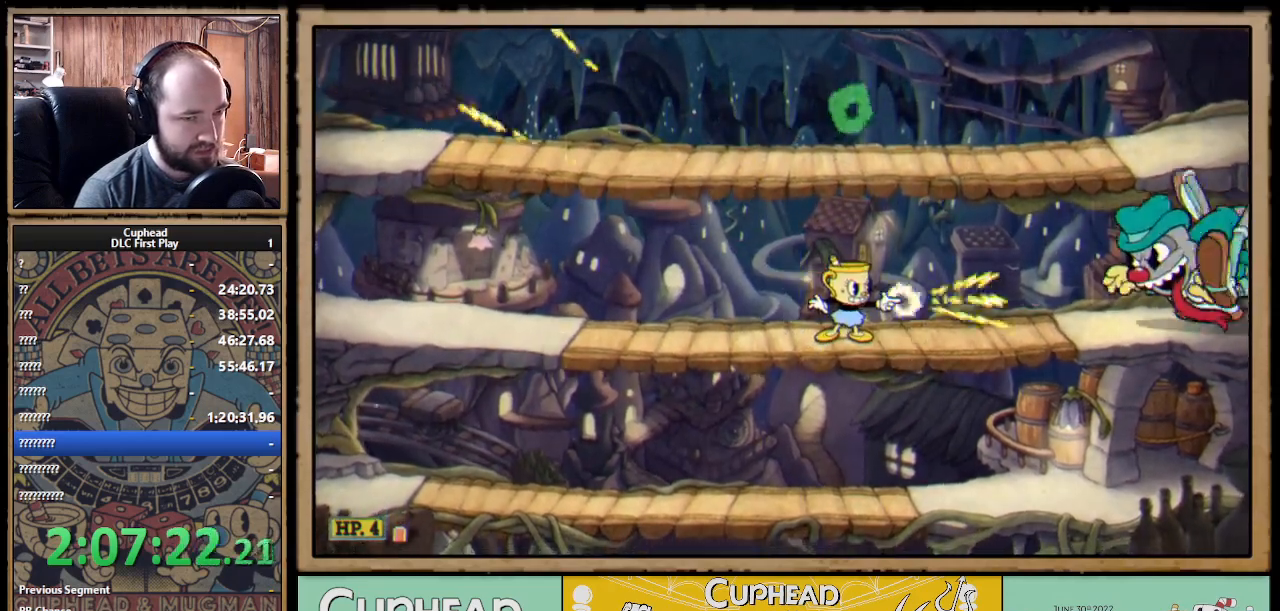
{"buttons": ["X", "R1"], "left_stick": "up-right", "right_stick": "center", "events": [[100, "left_stick", "center"], [167, "left_stick", "down"], [283, "A", "down"], [317, "R1", "up"], [333, "A", "up"], [400, "left_stick", "right"], [417, "R1", "down"], [450, "left_stick", "up-right"]]}
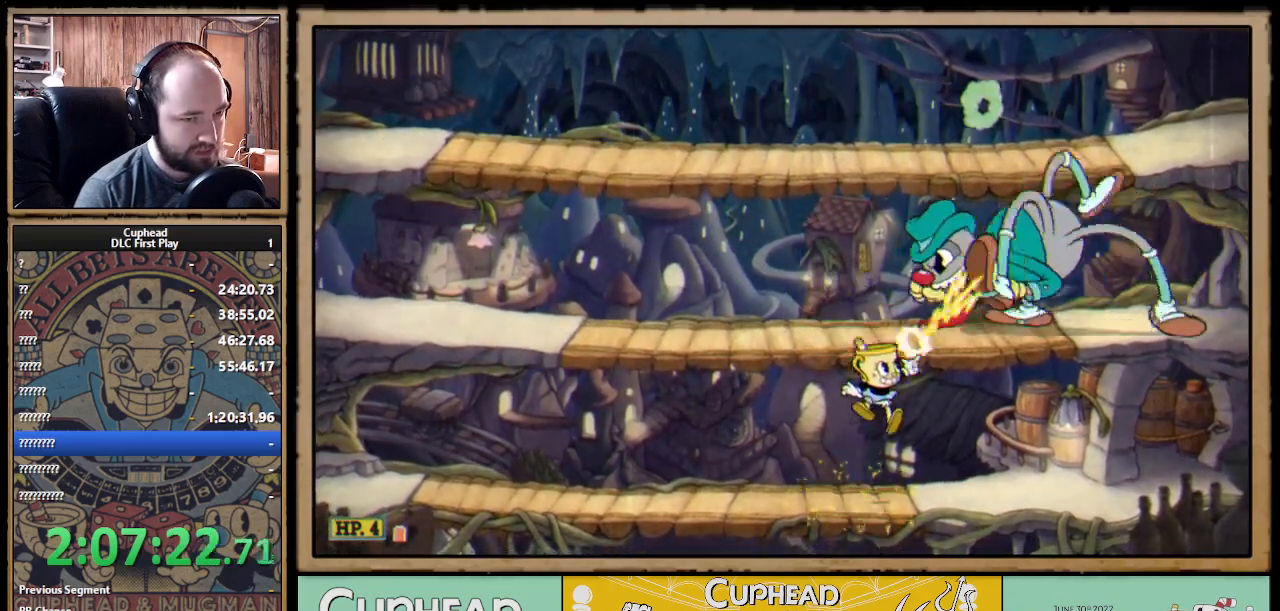
{"buttons": ["X", "R1"], "left_stick": "up-left", "right_stick": "center", "events": [[17, "left_stick", "up"], [433, "left_stick", "up-left"]]}
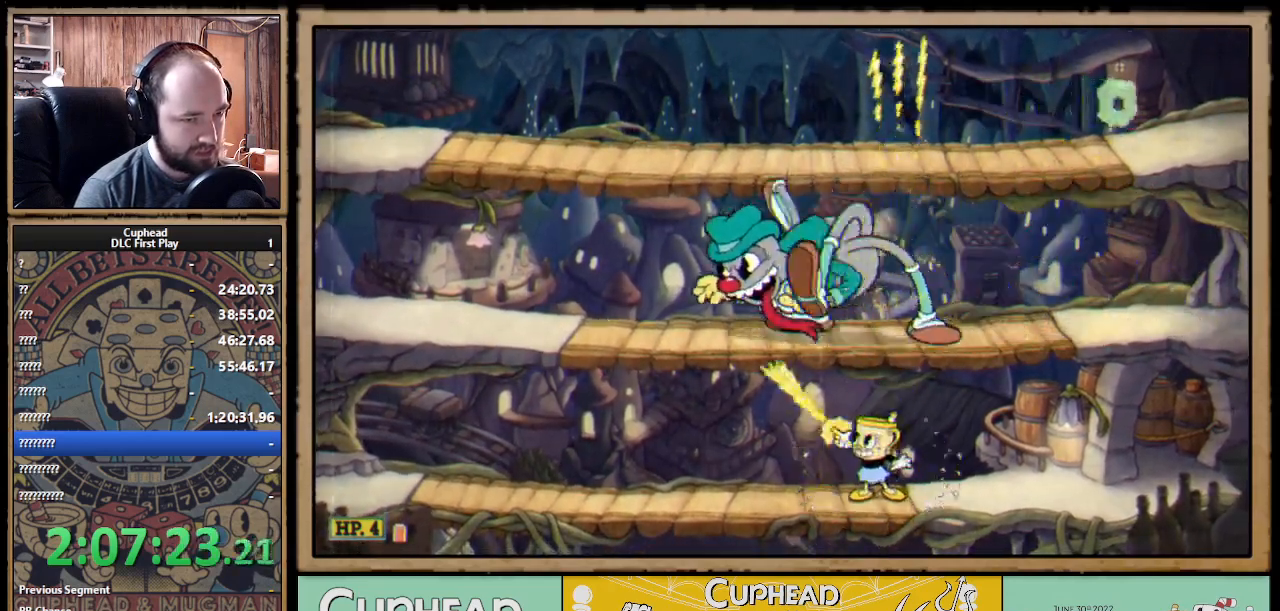
{"buttons": ["X", "R1"], "left_stick": "up-left", "right_stick": "center", "events": []}
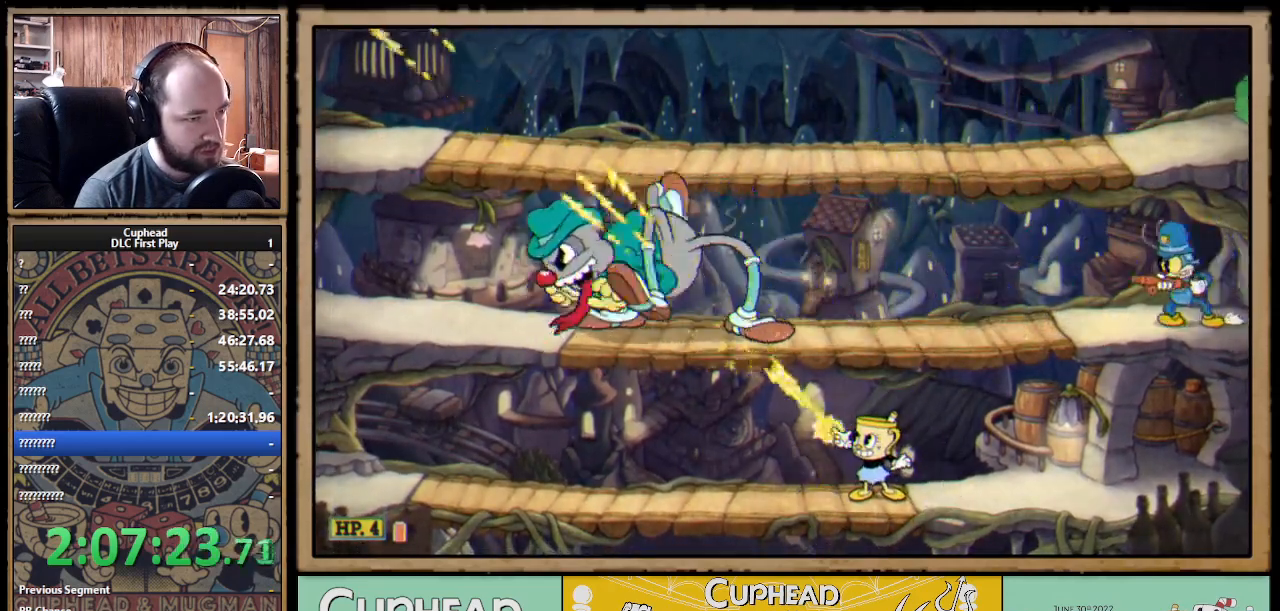
{"buttons": ["X"], "left_stick": "center", "right_stick": "center", "events": [[217, "A", "down"], [300, "R1", "up"], [333, "A", "up"], [333, "left_stick", "center"]]}
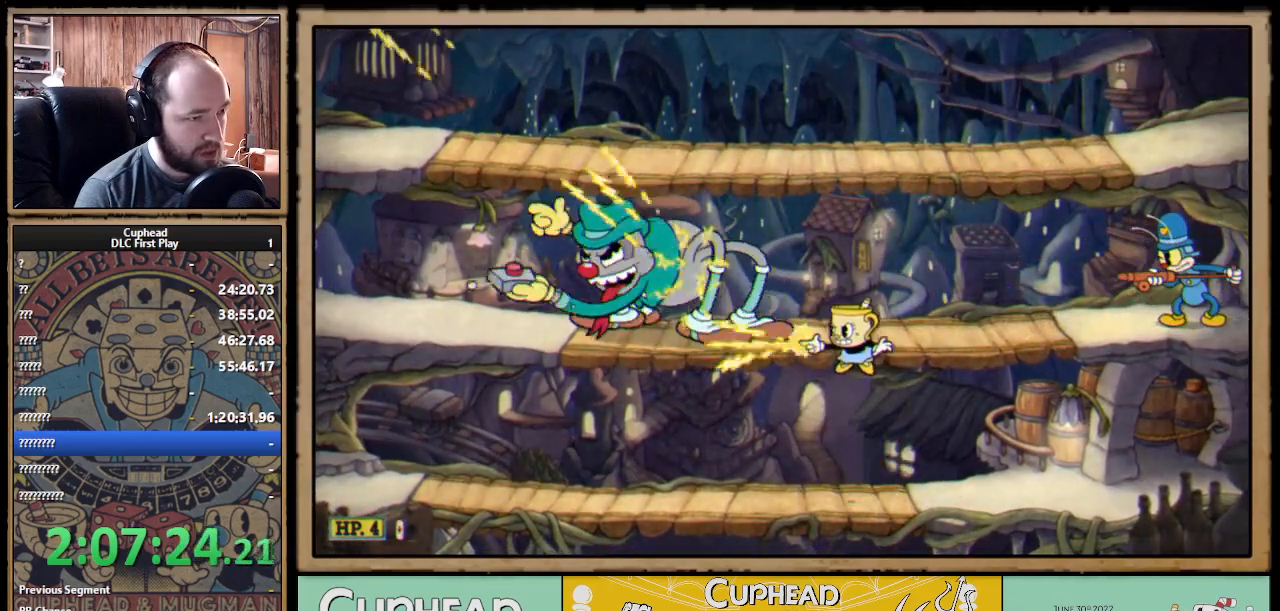
{"buttons": ["X", "Y", "L1"], "left_stick": "center", "right_stick": "center", "events": [[150, "A", "down"], [267, "A", "up"], [433, "Y", "down"], [467, "L1", "down"]]}